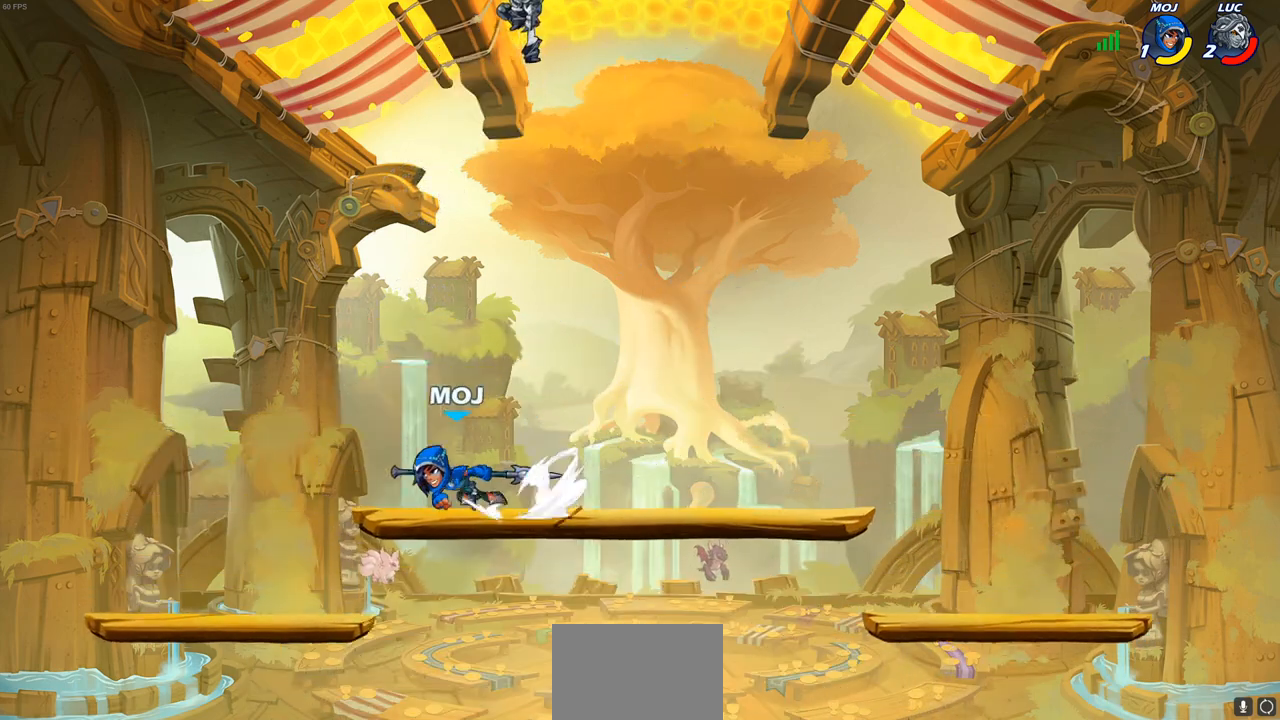
Gameplay with a controller (PlayStation layout); each line is a JSON object with the inputs held at the frame after it. "events" lists button and stick changes between this image and that frame as [ms after this image, input, new state], when the widget could be followed in between.
{"buttons": [], "left_stick": "up-left", "right_stick": "center", "events": [[83, "left_stick", "right"], [350, "CROSS", "down"], [450, "CROSS", "up"], [467, "left_stick", "up-left"]]}
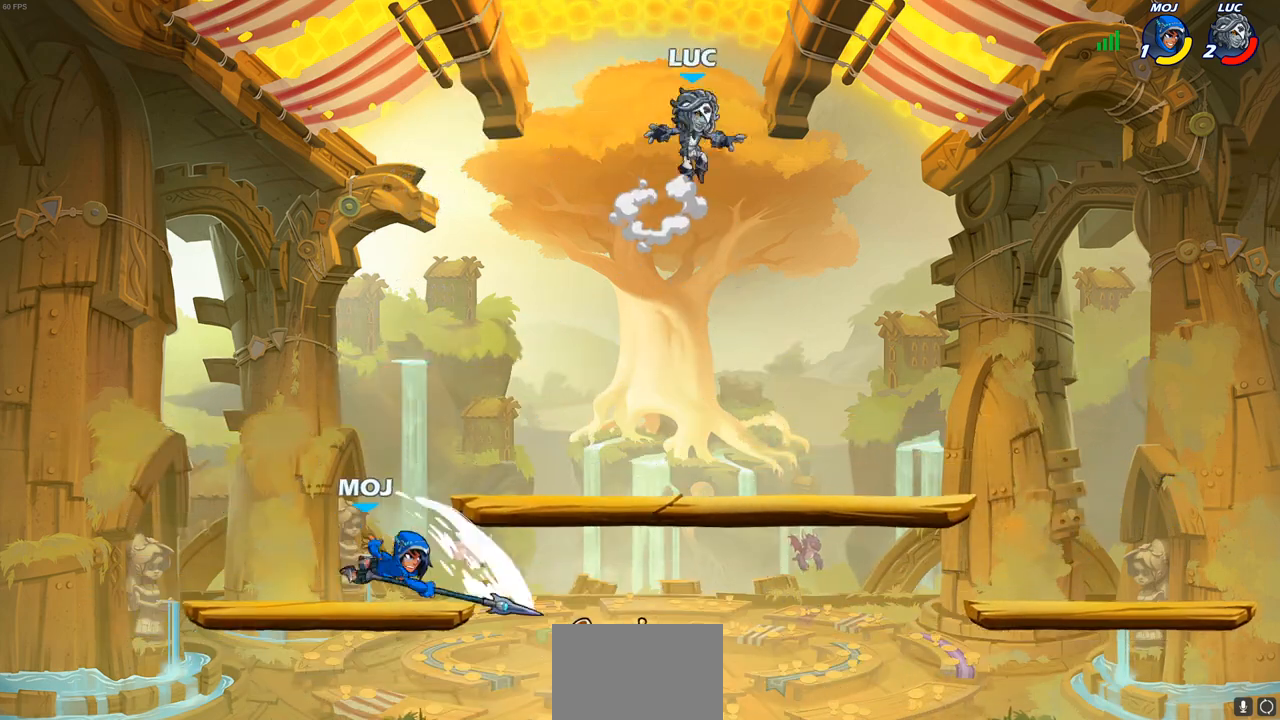
{"buttons": [], "left_stick": "down-left", "right_stick": "center", "events": [[17, "left_stick", "left"], [83, "left_stick", "down-left"]]}
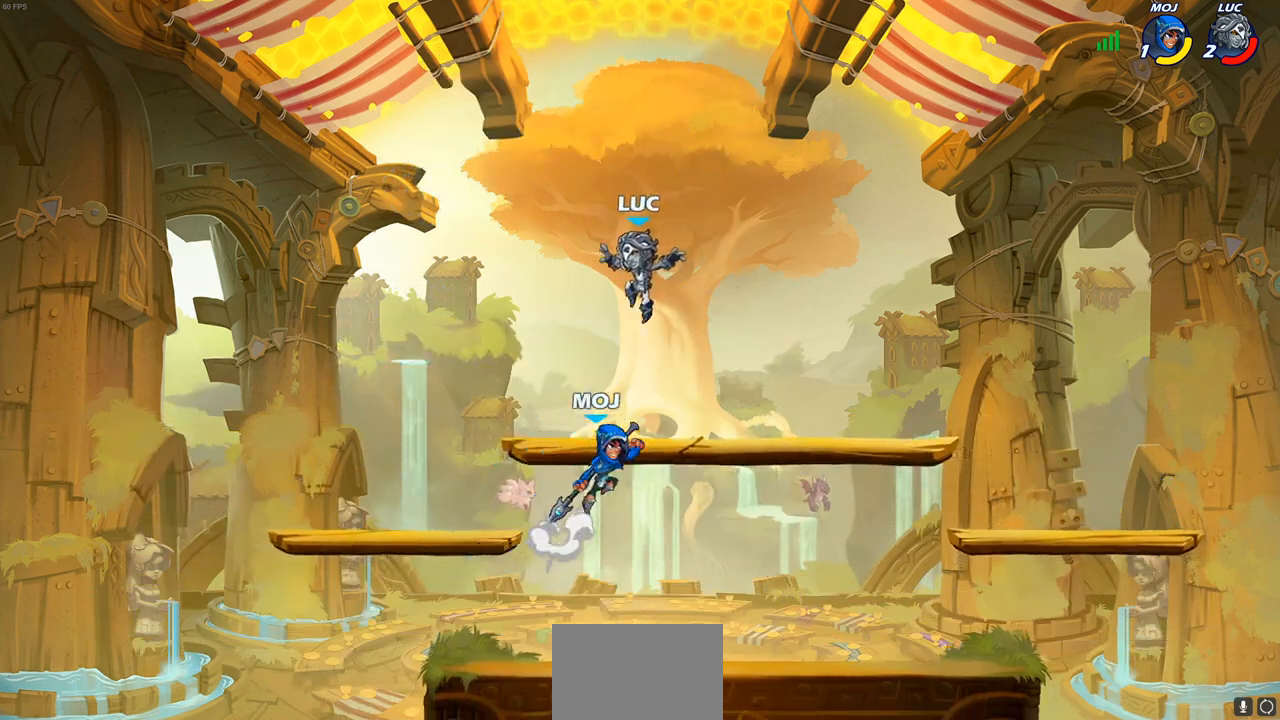
{"buttons": [], "left_stick": "down-right", "right_stick": "center", "events": [[50, "left_stick", "left"], [150, "R2", "down"], [333, "left_stick", "down-left"], [350, "R2", "up"], [483, "left_stick", "down-right"]]}
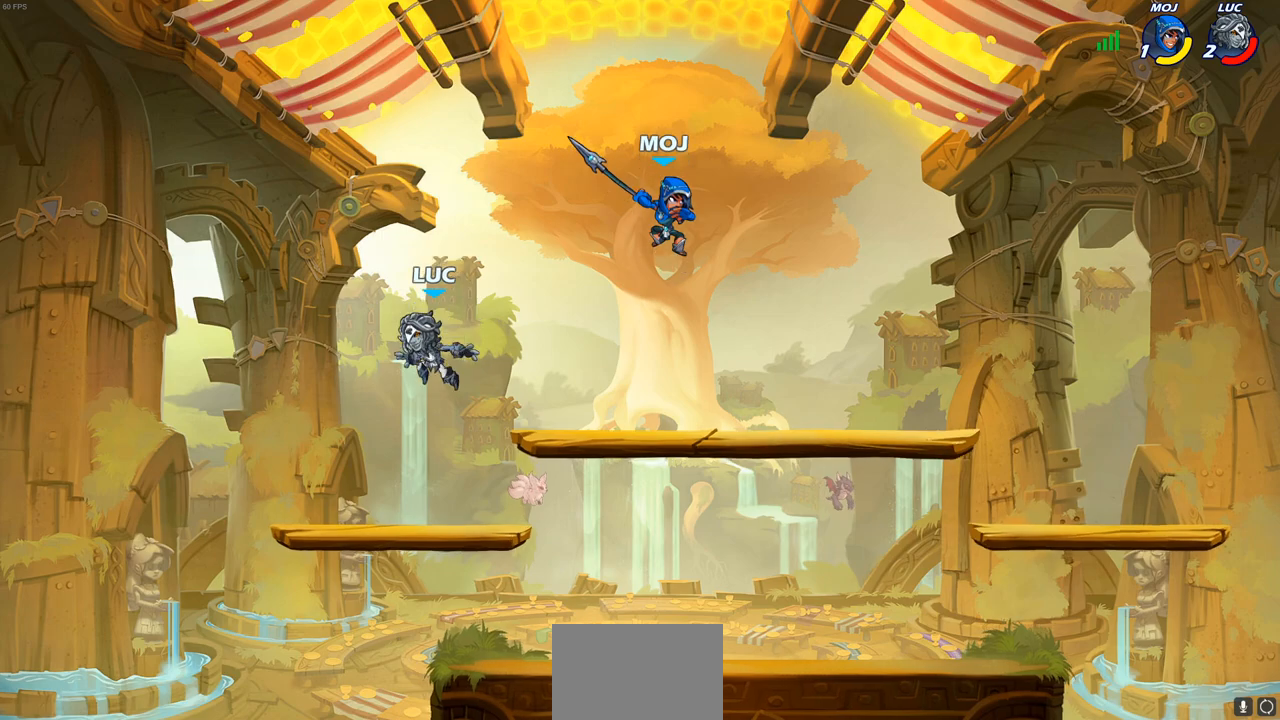
{"buttons": [], "left_stick": "down-left", "right_stick": "center", "events": [[83, "left_stick", "right"], [283, "R2", "down"], [433, "R2", "up"], [433, "left_stick", "down"], [500, "left_stick", "down-left"]]}
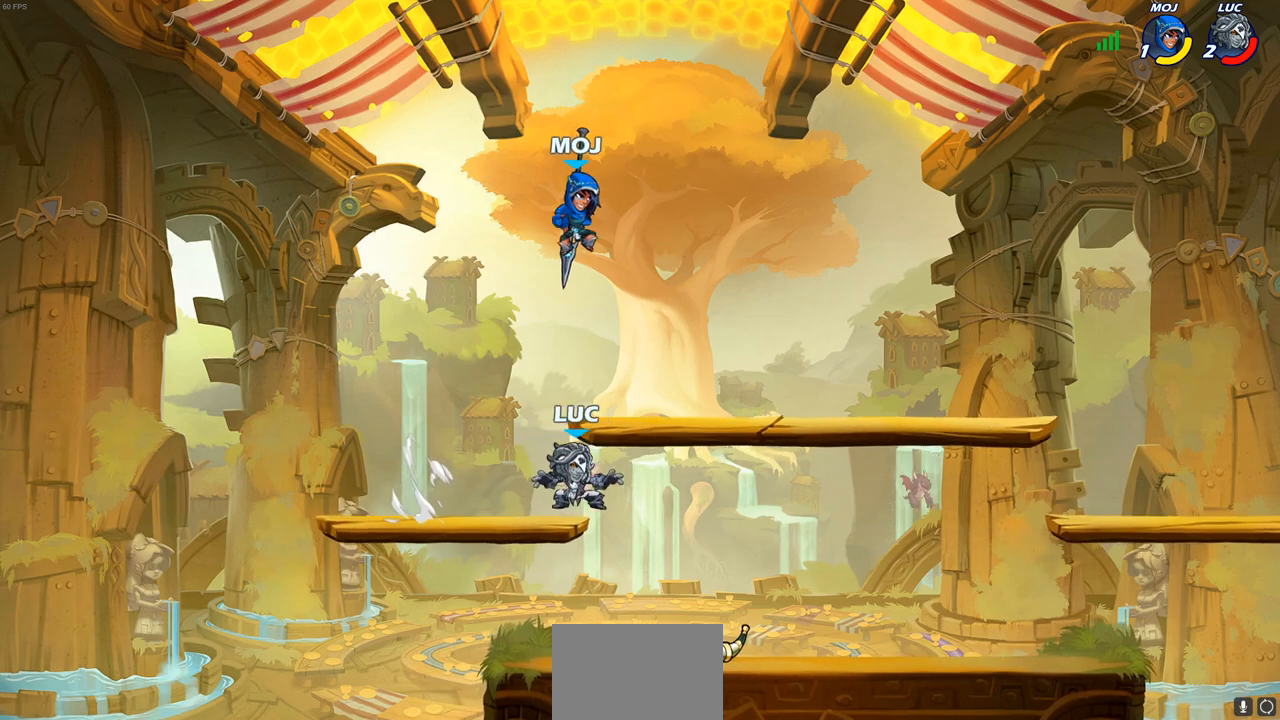
{"buttons": ["SQUARE"], "left_stick": "right", "right_stick": "center", "events": [[183, "left_stick", "right"], [217, "R1", "down"], [367, "R1", "up"], [500, "SQUARE", "down"]]}
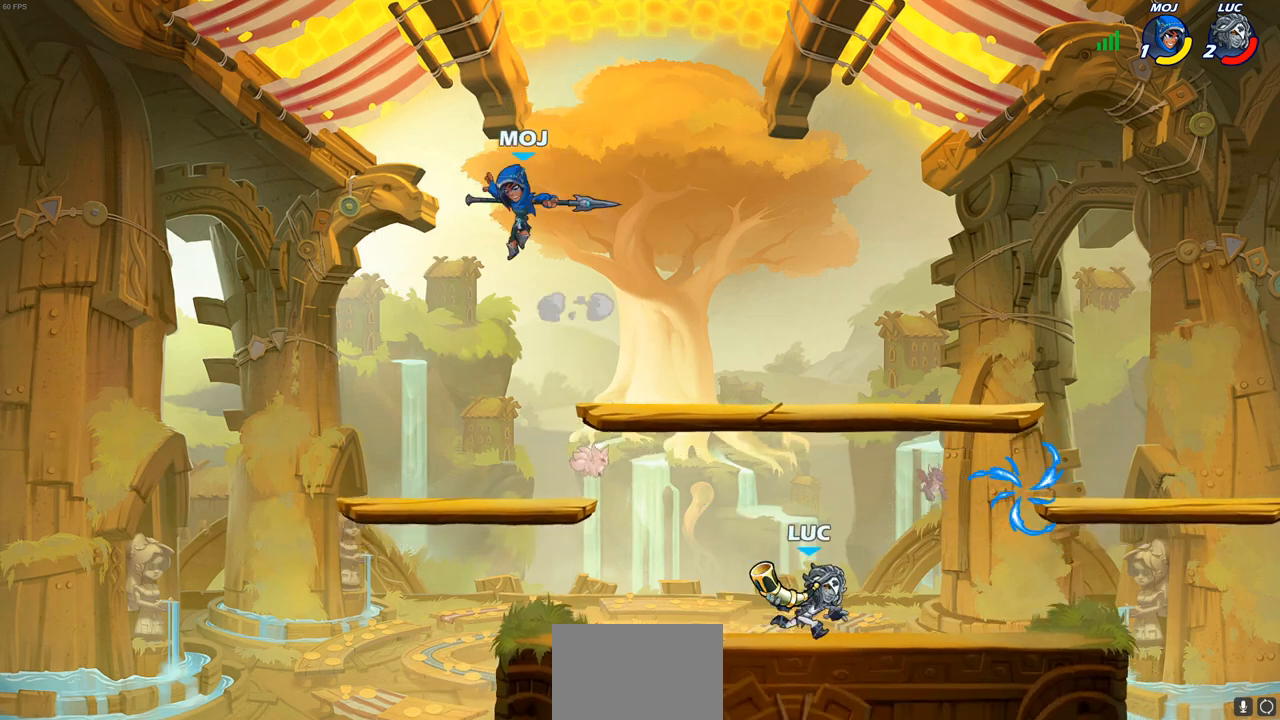
{"buttons": ["R1"], "left_stick": "left", "right_stick": "center", "events": [[117, "SQUARE", "up"], [300, "CROSS", "down"], [333, "left_stick", "up"], [400, "left_stick", "left"], [433, "R1", "down"], [467, "CROSS", "up"]]}
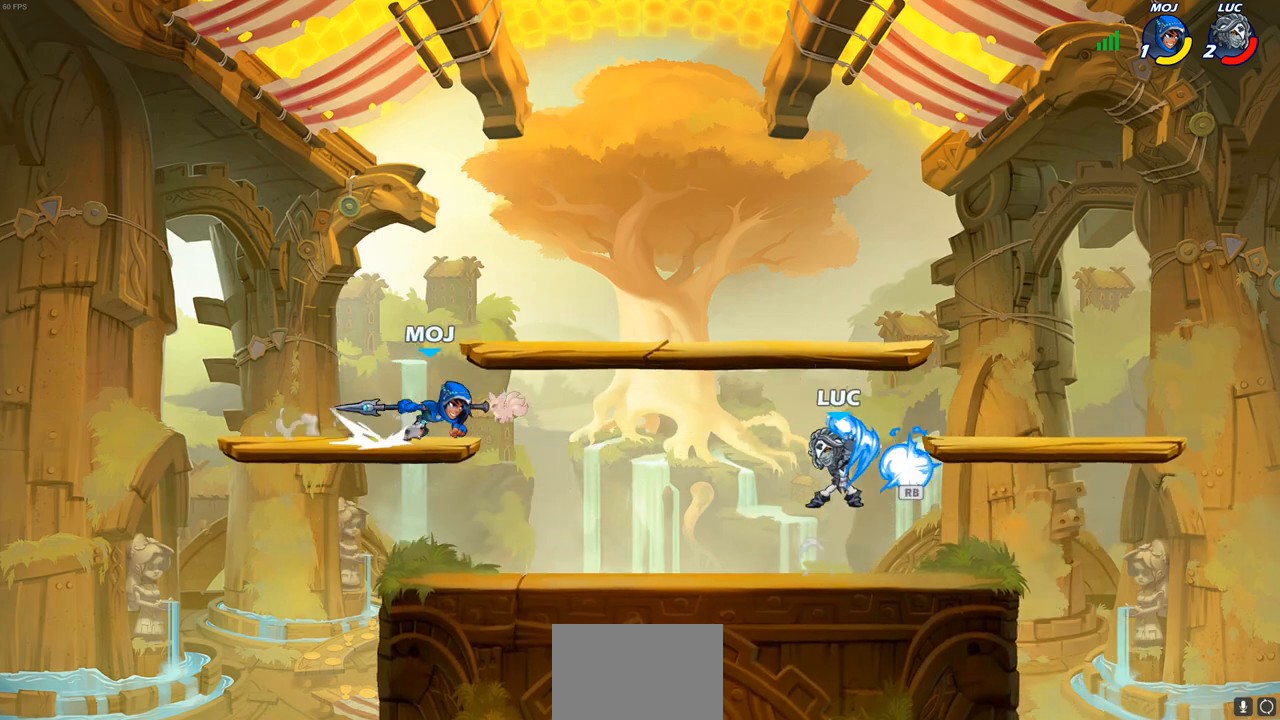
{"buttons": [], "left_stick": "center", "right_stick": "center", "events": [[67, "R1", "up"], [217, "SQUARE", "down"], [283, "SQUARE", "up"], [367, "left_stick", "center"]]}
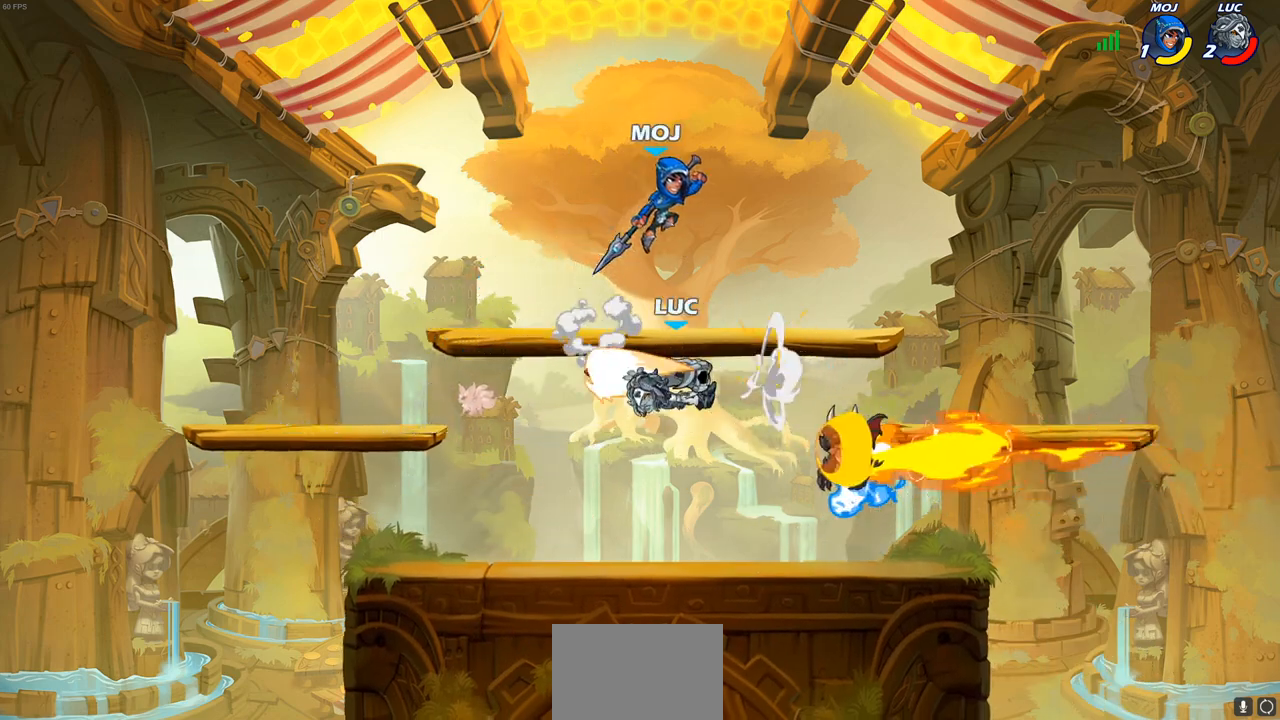
{"buttons": ["SQUARE", "R2"], "left_stick": "down", "right_stick": "center", "events": [[200, "left_stick", "right"], [333, "CROSS", "down"], [433, "CROSS", "up"], [483, "R2", "down"], [483, "left_stick", "down"], [500, "SQUARE", "down"]]}
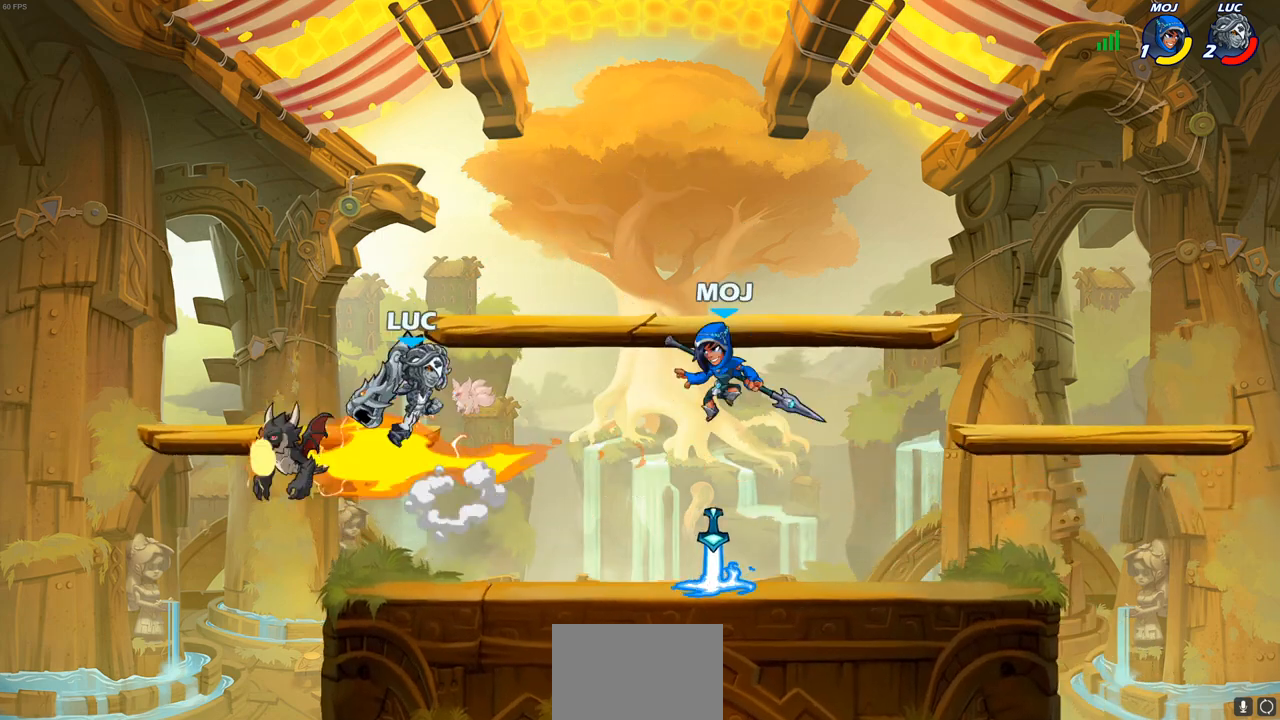
{"buttons": [], "left_stick": "left", "right_stick": "center", "events": [[117, "SQUARE", "up"], [133, "R2", "up"], [233, "left_stick", "center"], [450, "left_stick", "left"]]}
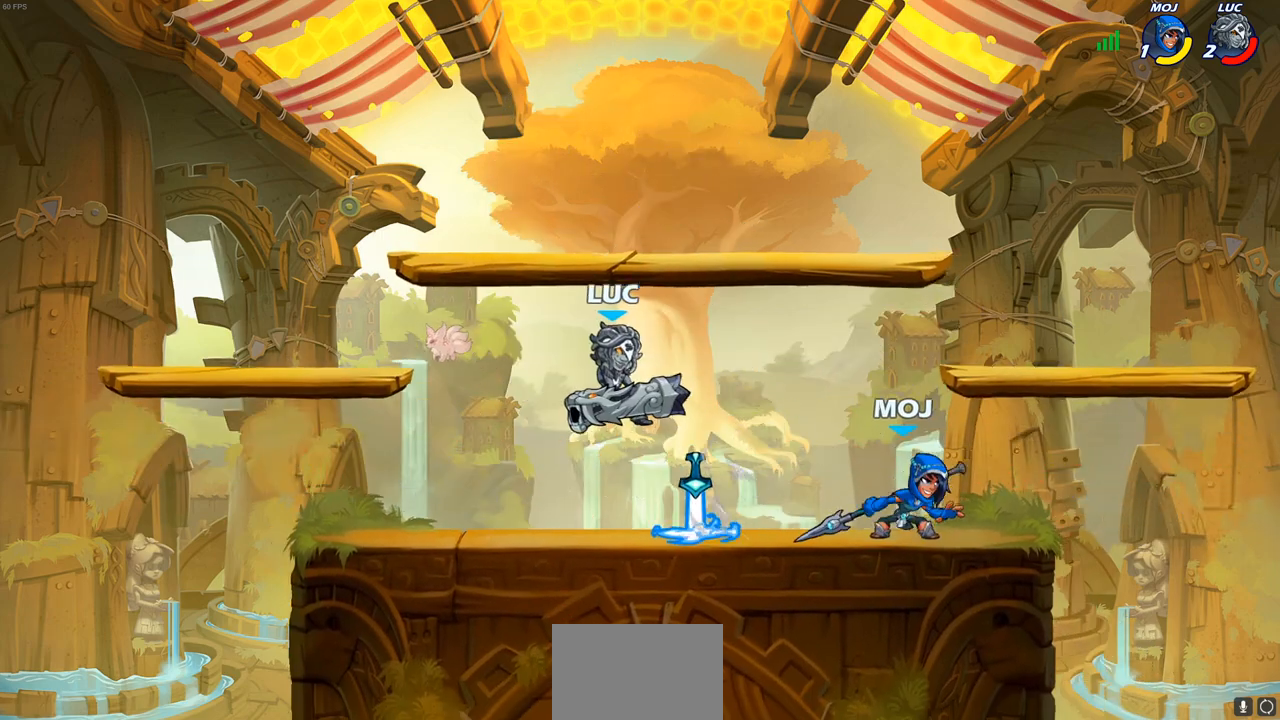
{"buttons": [], "left_stick": "down-left", "right_stick": "center", "events": [[150, "CROSS", "down"], [383, "CROSS", "up"], [433, "left_stick", "down-left"]]}
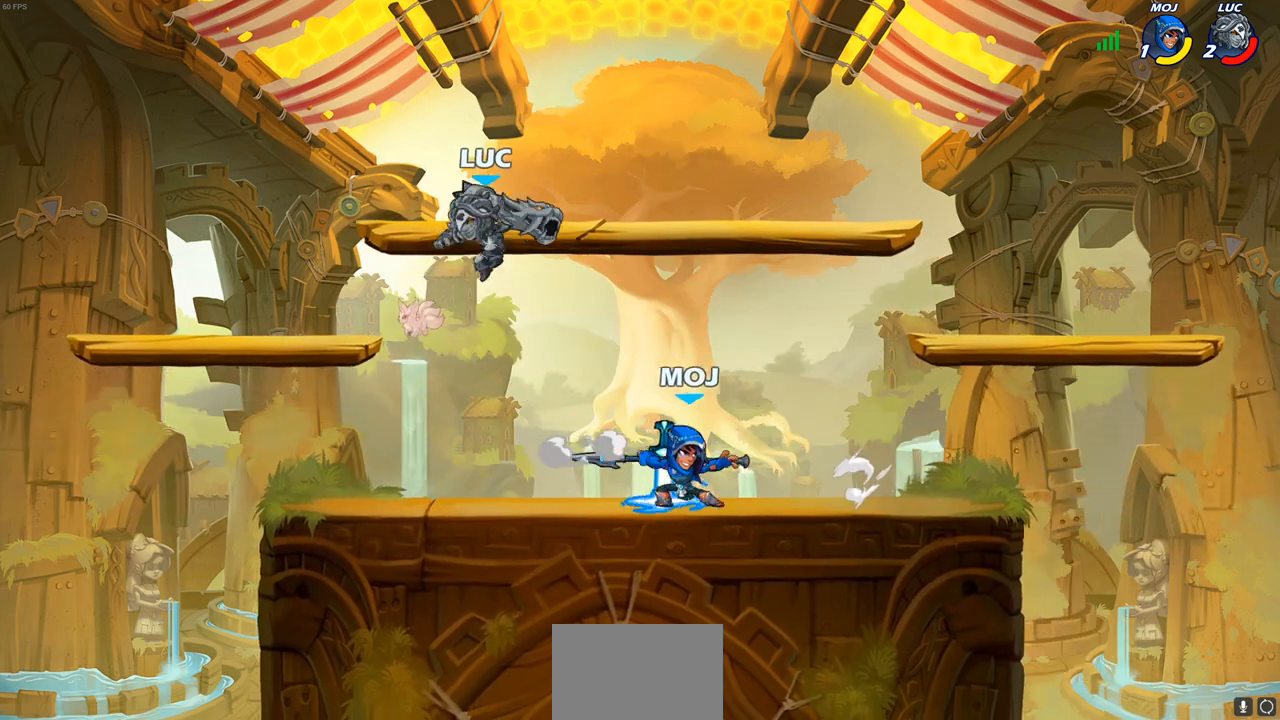
{"buttons": ["CROSS"], "left_stick": "up-left", "right_stick": "center", "events": [[350, "left_stick", "down-right"], [417, "left_stick", "up-left"], [450, "CROSS", "down"]]}
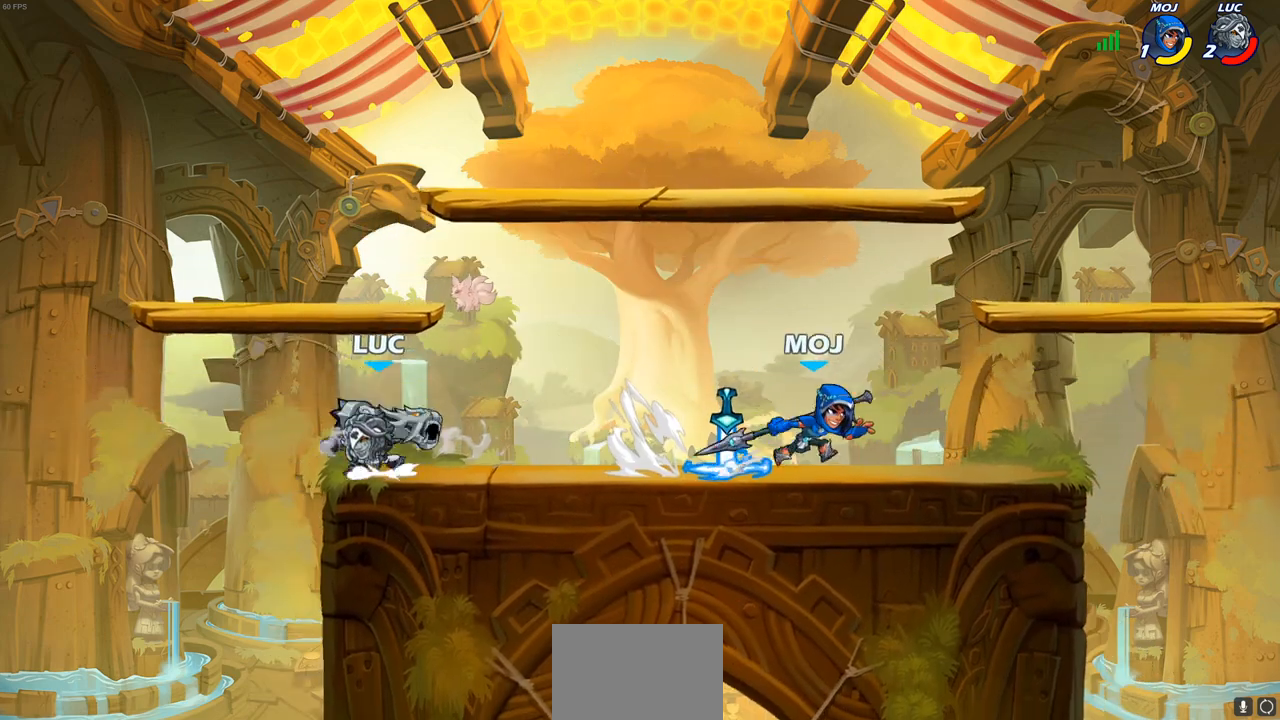
{"buttons": [], "left_stick": "down", "right_stick": "center", "events": [[50, "left_stick", "up-right"], [117, "CROSS", "up"], [150, "left_stick", "right"], [233, "CROSS", "down"], [350, "CROSS", "up"], [483, "left_stick", "down"]]}
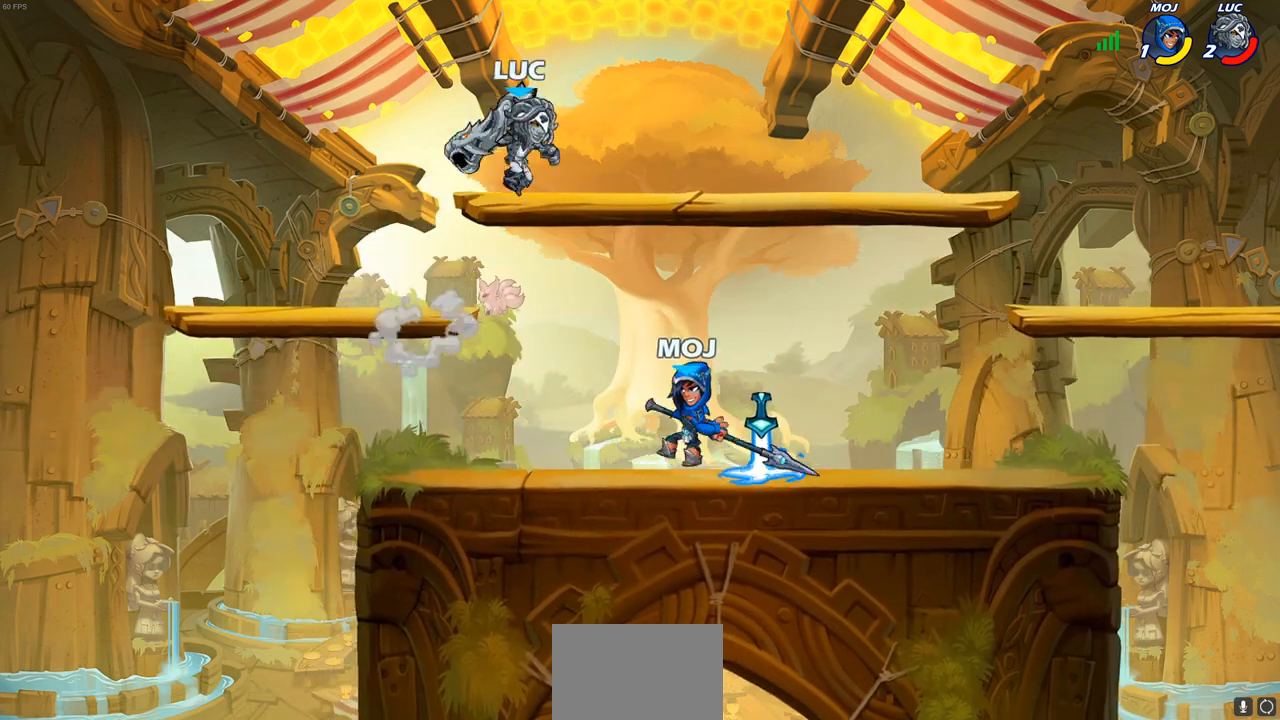
{"buttons": [], "left_stick": "left", "right_stick": "center", "events": [[83, "left_stick", "down-left"], [133, "SQUARE", "down"], [217, "SQUARE", "up"], [450, "left_stick", "left"]]}
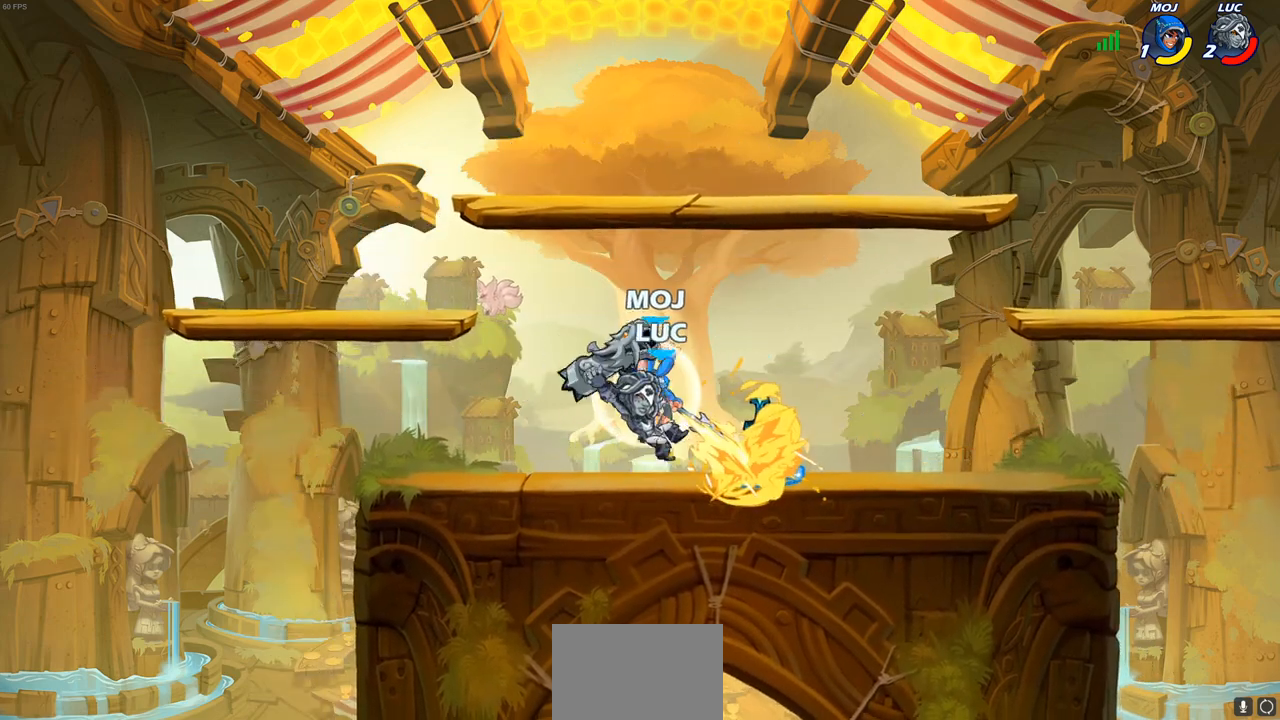
{"buttons": ["R2"], "left_stick": "right", "right_stick": "center", "events": [[183, "left_stick", "up-right"], [283, "CROSS", "down"], [283, "left_stick", "up-left"], [367, "R2", "down"], [433, "CROSS", "up"], [500, "left_stick", "right"]]}
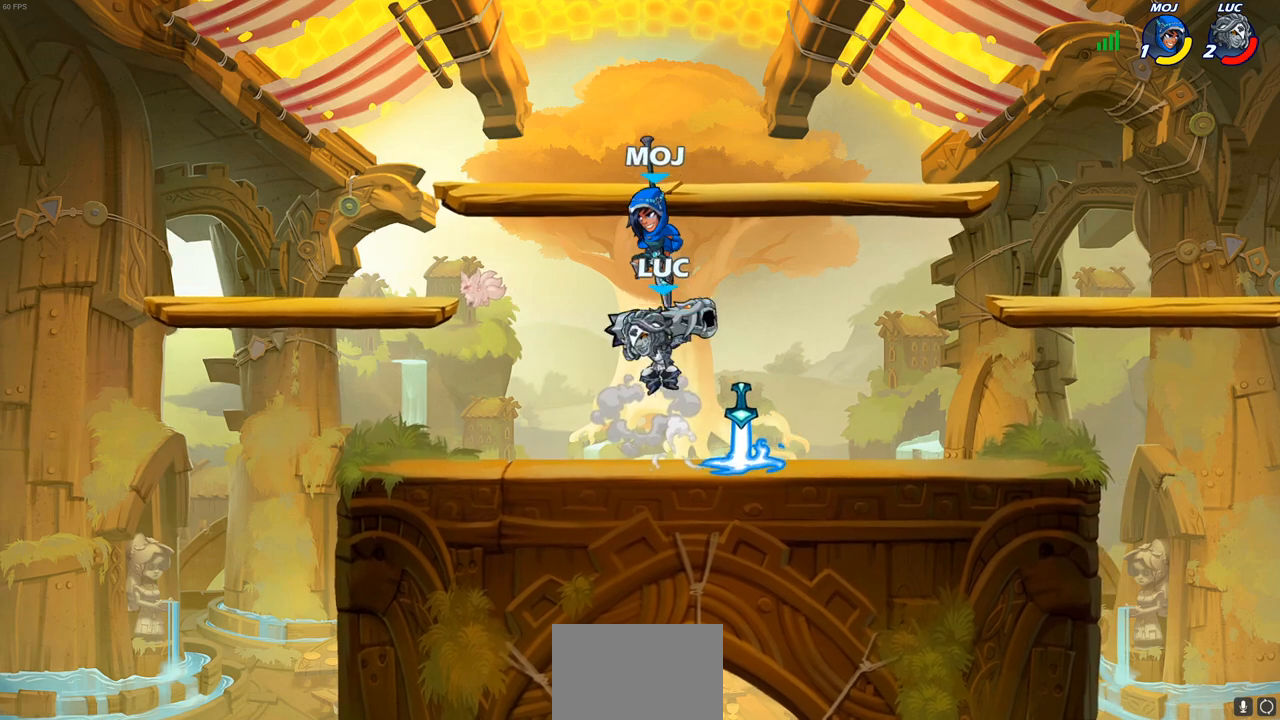
{"buttons": [], "left_stick": "center", "right_stick": "center", "events": [[50, "left_stick", "down-right"], [150, "R2", "up"], [167, "left_stick", "up-right"], [217, "SQUARE", "down"], [233, "left_stick", "center"], [283, "SQUARE", "up"]]}
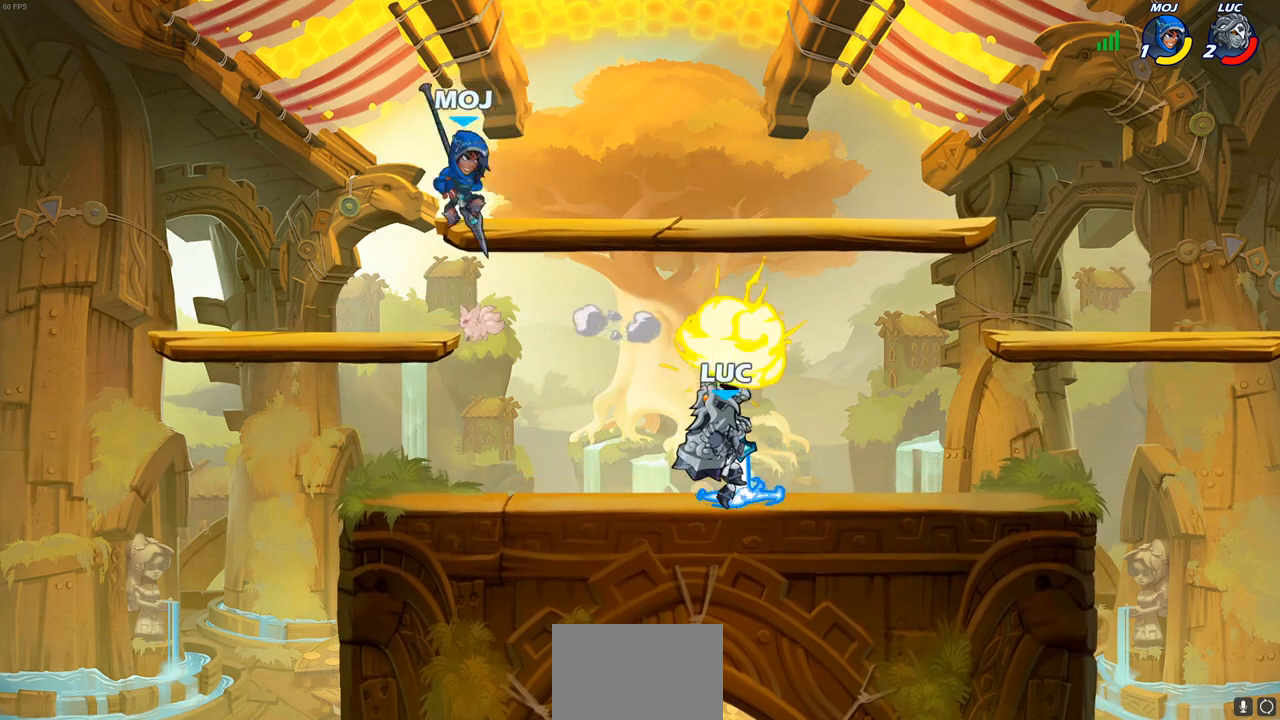
{"buttons": [], "left_stick": "up-left", "right_stick": "center", "events": [[33, "left_stick", "right"], [500, "left_stick", "up-left"]]}
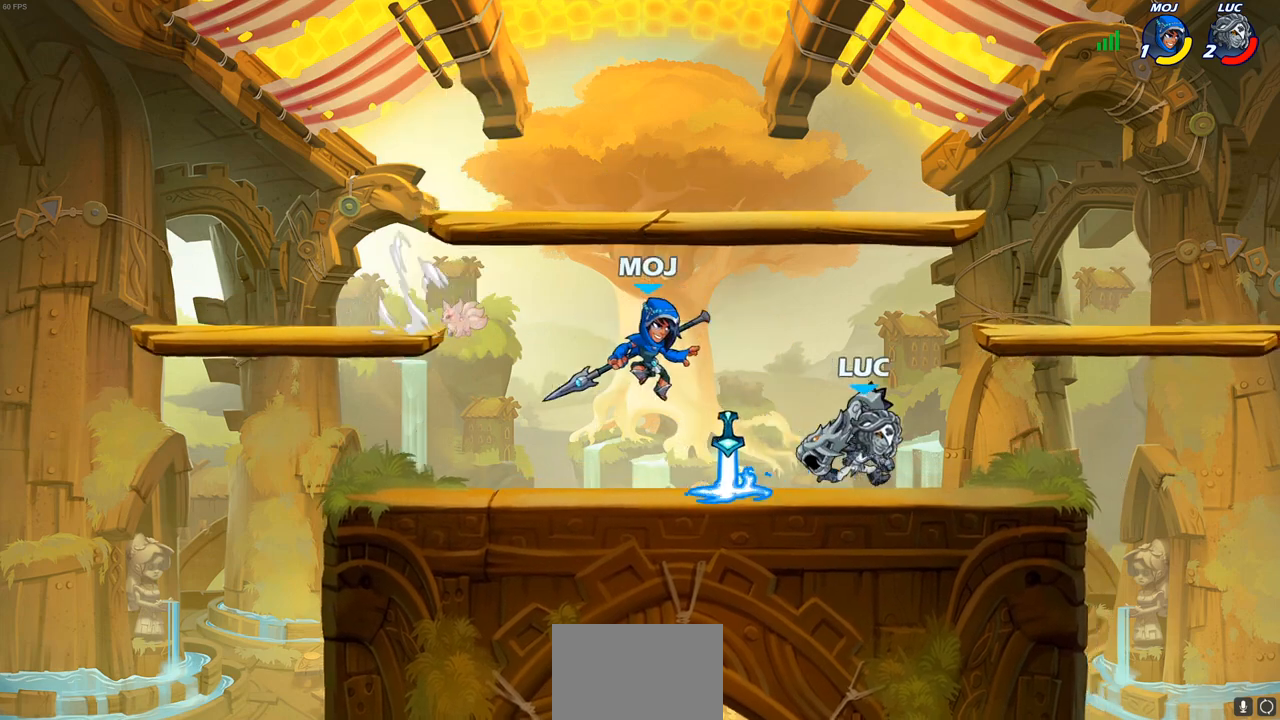
{"buttons": [], "left_stick": "center", "right_stick": "center", "events": [[50, "left_stick", "left"], [67, "CIRCLE", "down"], [150, "CIRCLE", "up"], [367, "left_stick", "center"]]}
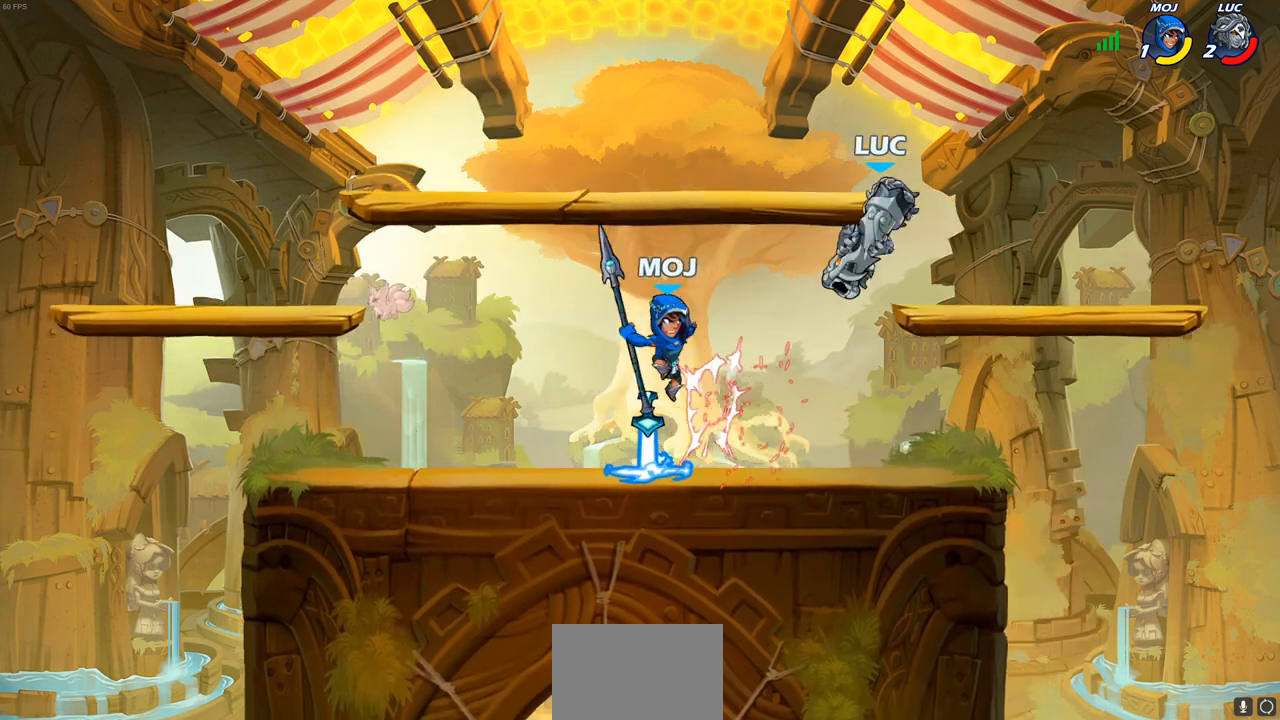
{"buttons": [], "left_stick": "down-left", "right_stick": "center", "events": [[150, "left_stick", "right"], [267, "left_stick", "down"], [317, "left_stick", "down-left"]]}
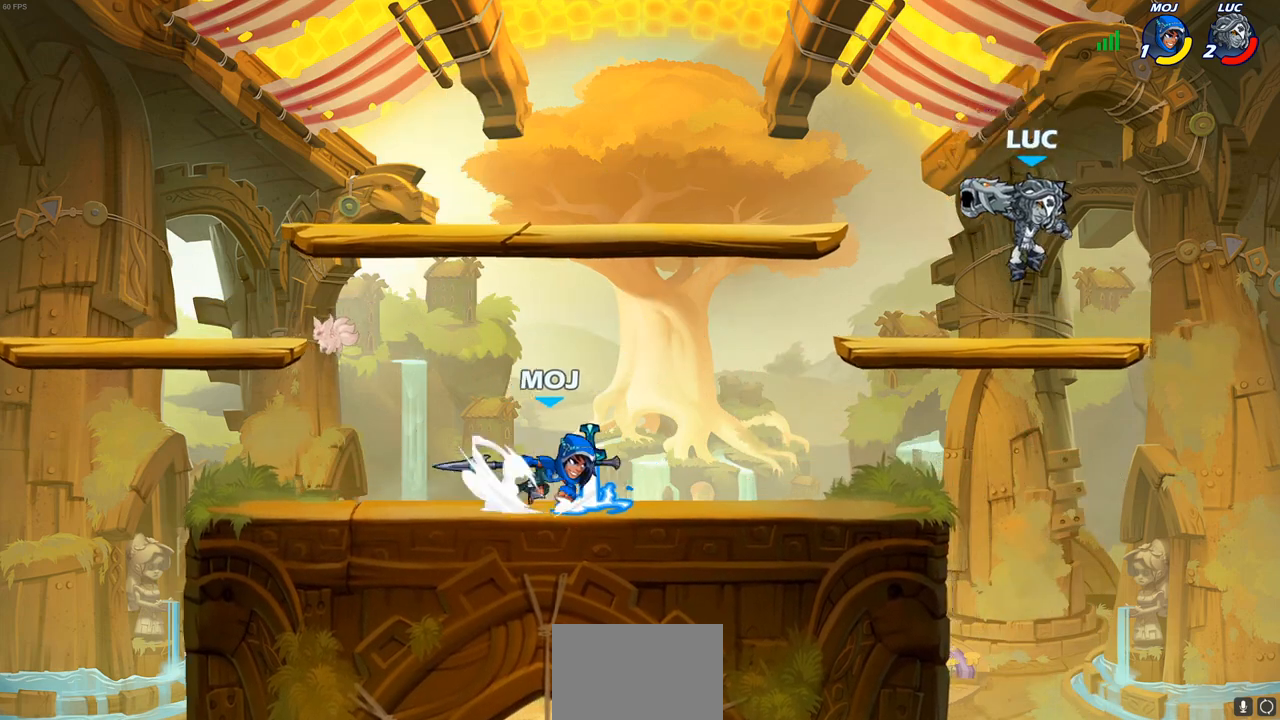
{"buttons": [], "left_stick": "center", "right_stick": "center", "events": [[233, "left_stick", "center"], [317, "R2", "down"], [333, "CIRCLE", "down"], [417, "CIRCLE", "up"], [417, "R2", "up"]]}
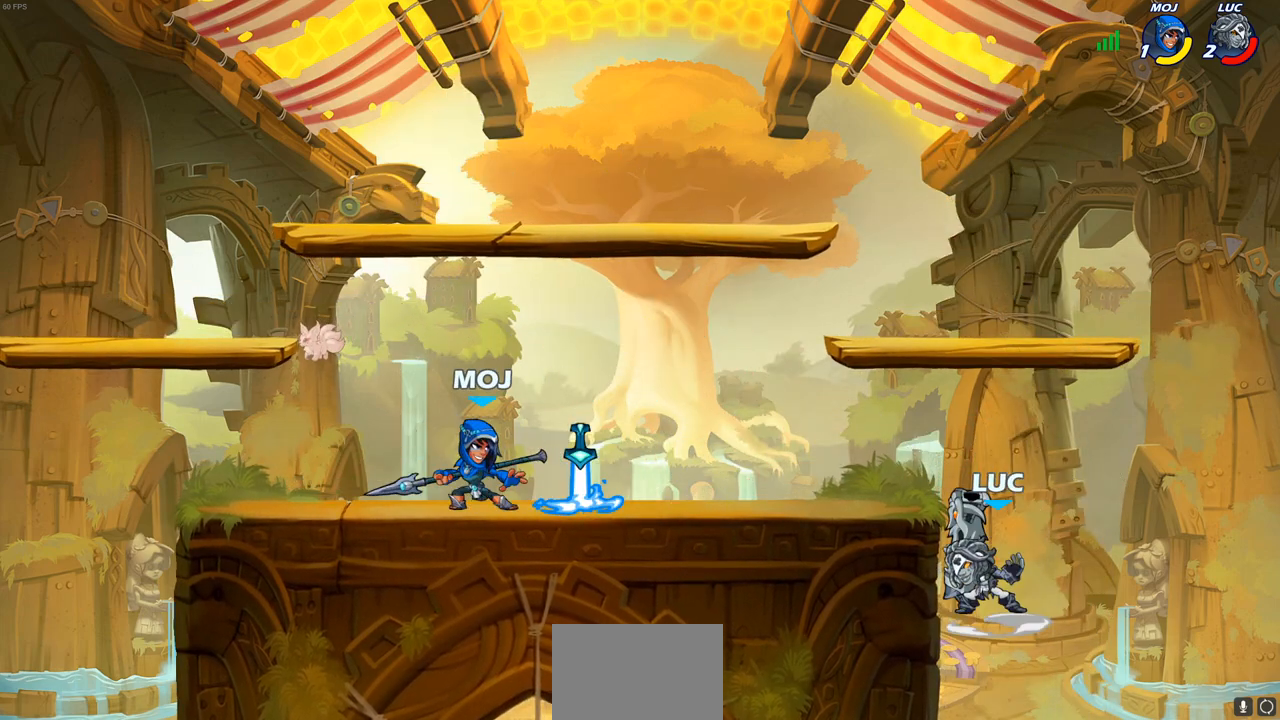
{"buttons": [], "left_stick": "center", "right_stick": "center", "events": []}
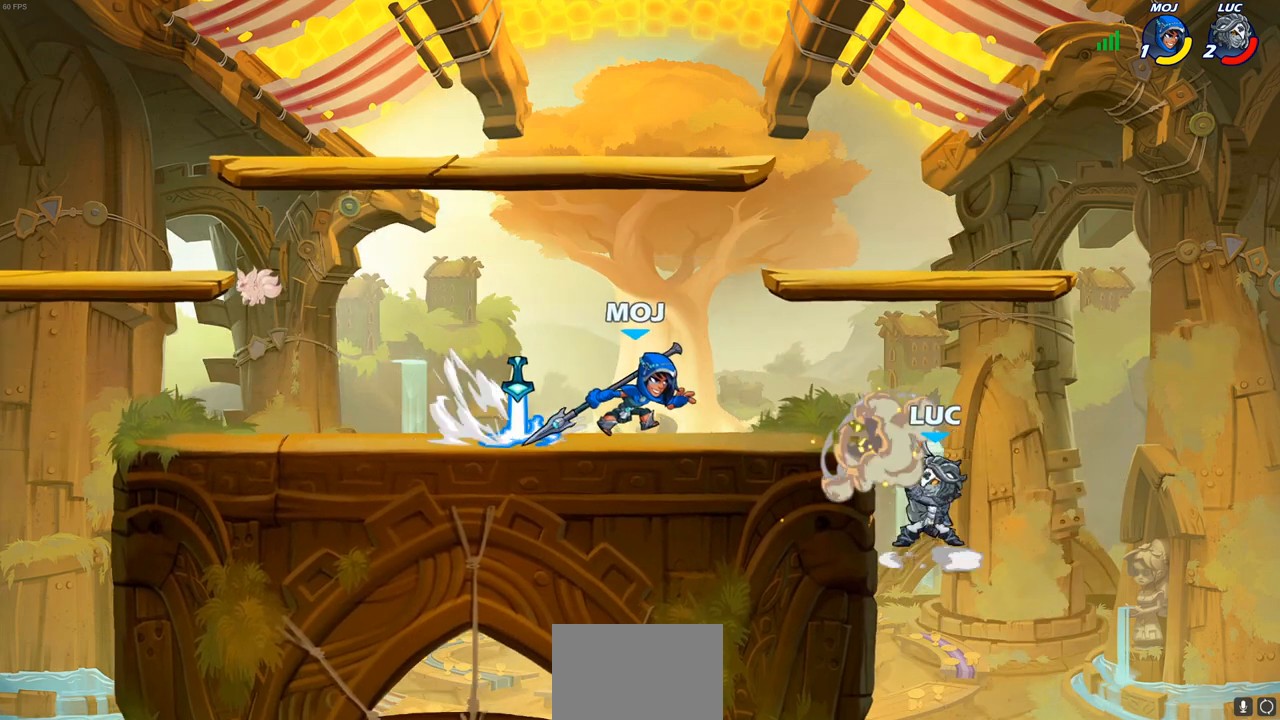
{"buttons": ["CROSS"], "left_stick": "left", "right_stick": "center", "events": [[67, "left_stick", "right"], [317, "left_stick", "up-left"], [450, "left_stick", "left"], [467, "CROSS", "down"]]}
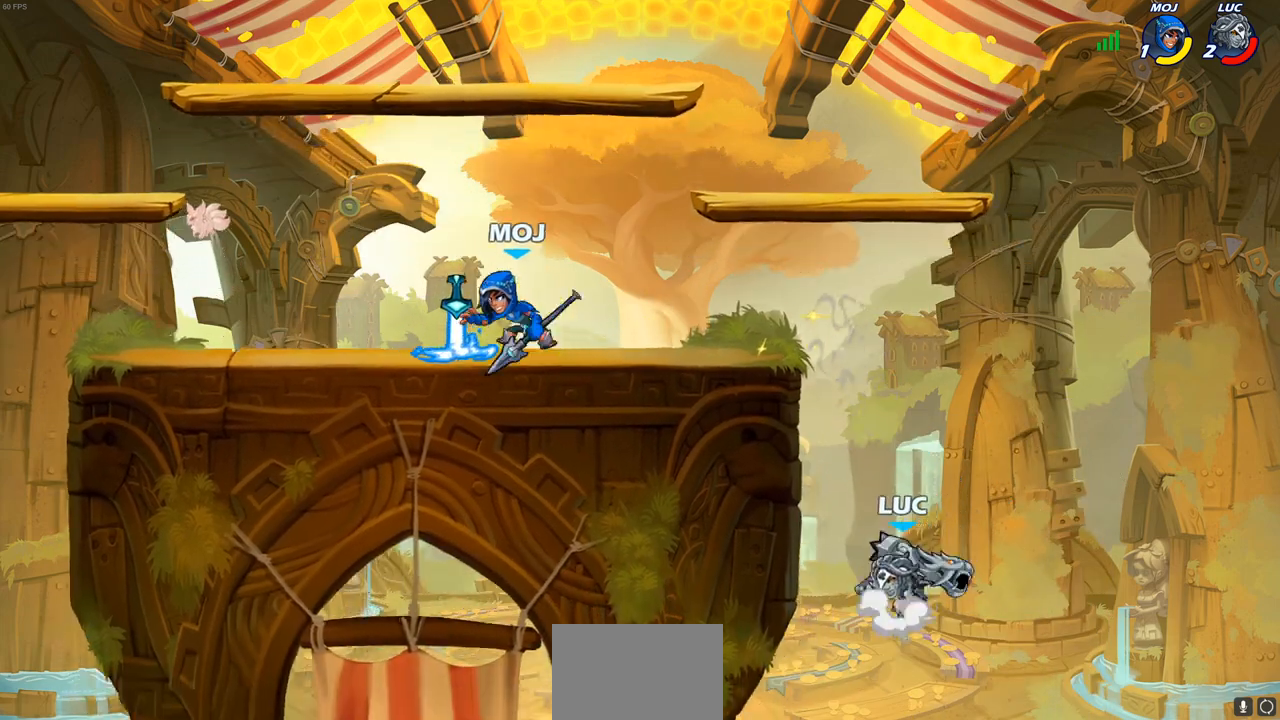
{"buttons": [], "left_stick": "left", "right_stick": "center", "events": [[83, "CROSS", "up"], [283, "SQUARE", "down"], [350, "SQUARE", "up"]]}
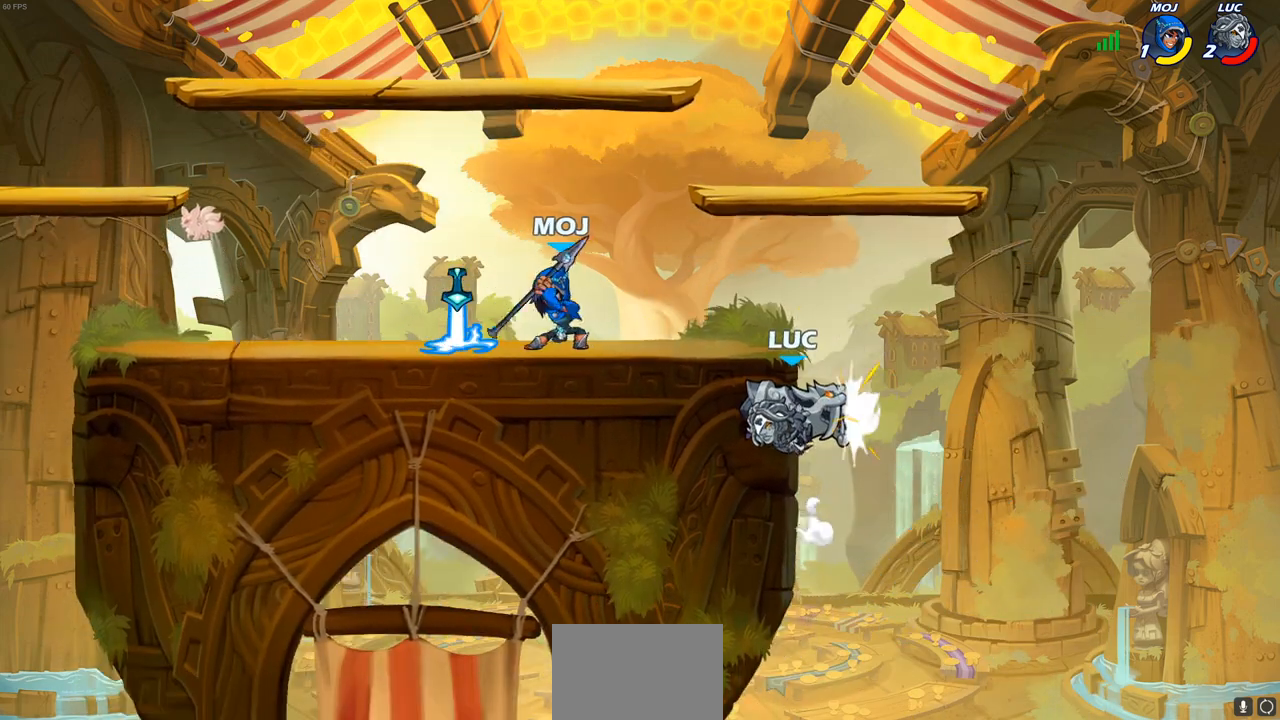
{"buttons": [], "left_stick": "up-left", "right_stick": "center", "events": [[250, "left_stick", "right"], [367, "CROSS", "down"], [400, "CIRCLE", "down"], [400, "left_stick", "up-left"], [433, "CROSS", "up"], [500, "CIRCLE", "up"]]}
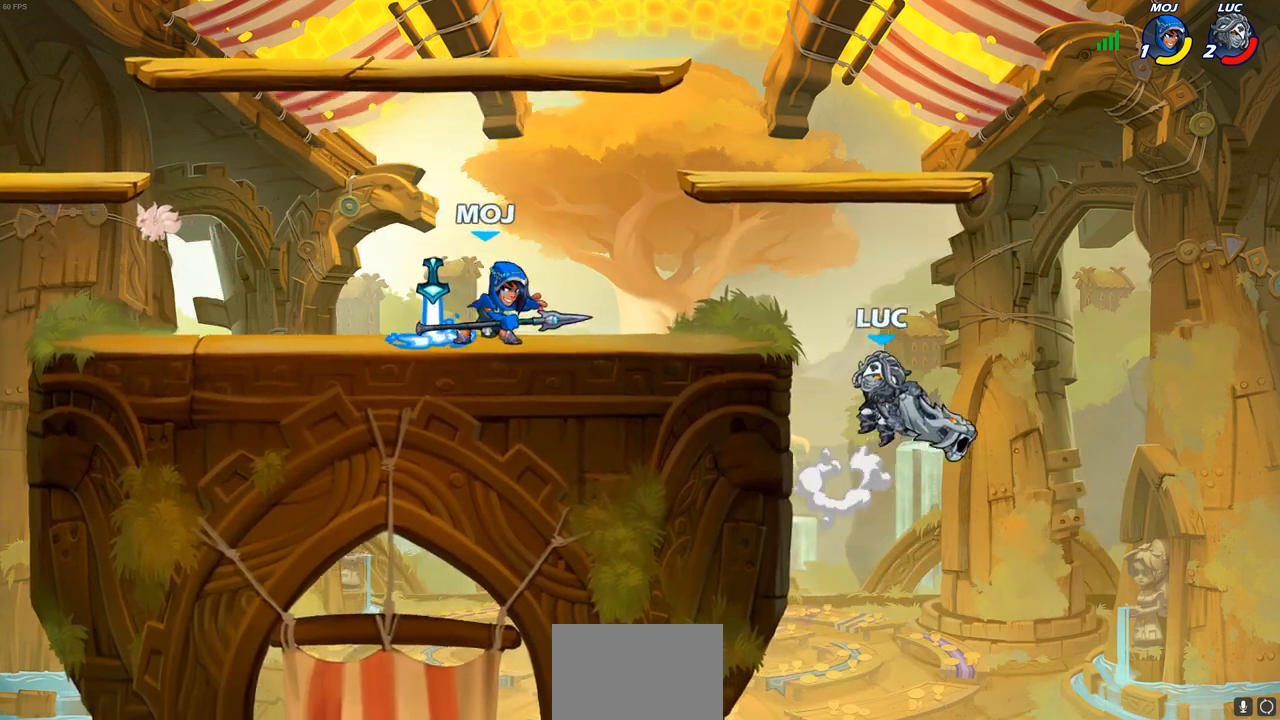
{"buttons": [], "left_stick": "right", "right_stick": "center", "events": [[33, "left_stick", "center"], [417, "left_stick", "right"]]}
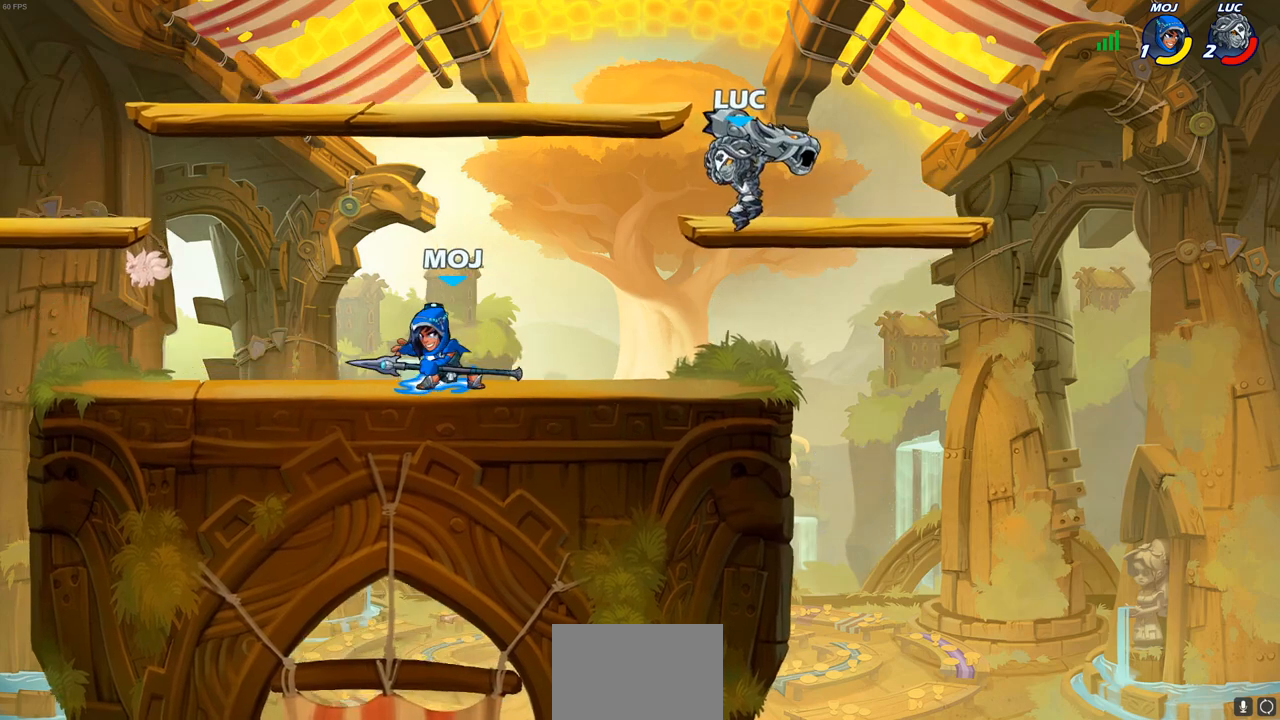
{"buttons": [], "left_stick": "down-left", "right_stick": "center", "events": [[100, "CROSS", "down"], [167, "left_stick", "up-right"], [250, "CROSS", "up"], [367, "left_stick", "down-right"], [433, "left_stick", "down-left"]]}
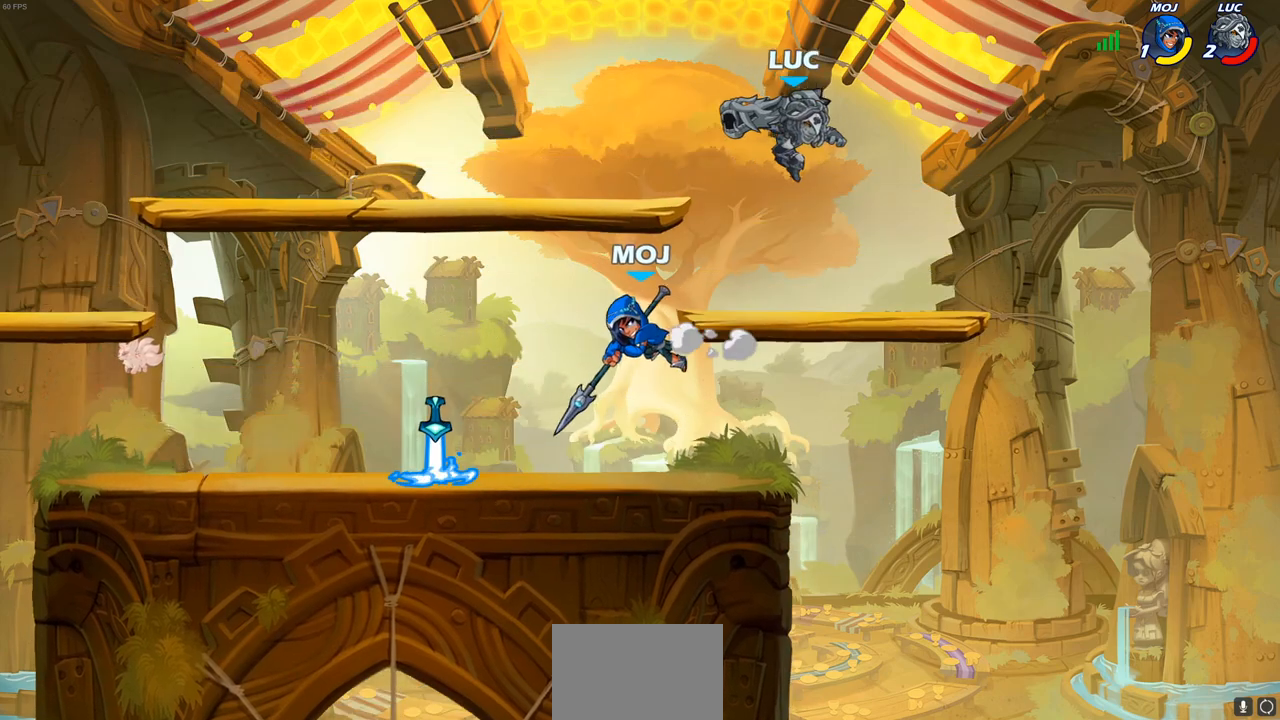
{"buttons": [], "left_stick": "left", "right_stick": "center", "events": [[83, "left_stick", "left"], [317, "R2", "down"], [467, "R2", "up"]]}
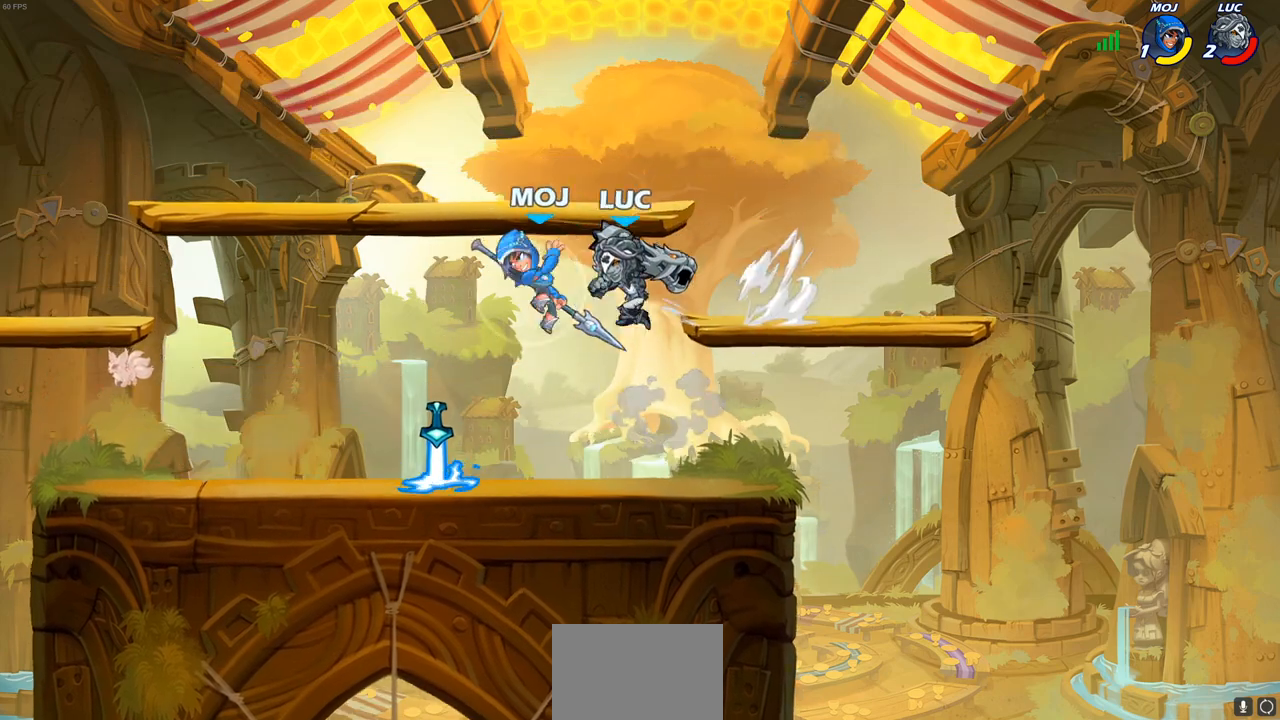
{"buttons": [], "left_stick": "left", "right_stick": "center", "events": [[67, "SQUARE", "down"], [67, "left_stick", "center"], [133, "SQUARE", "up"], [317, "left_stick", "left"]]}
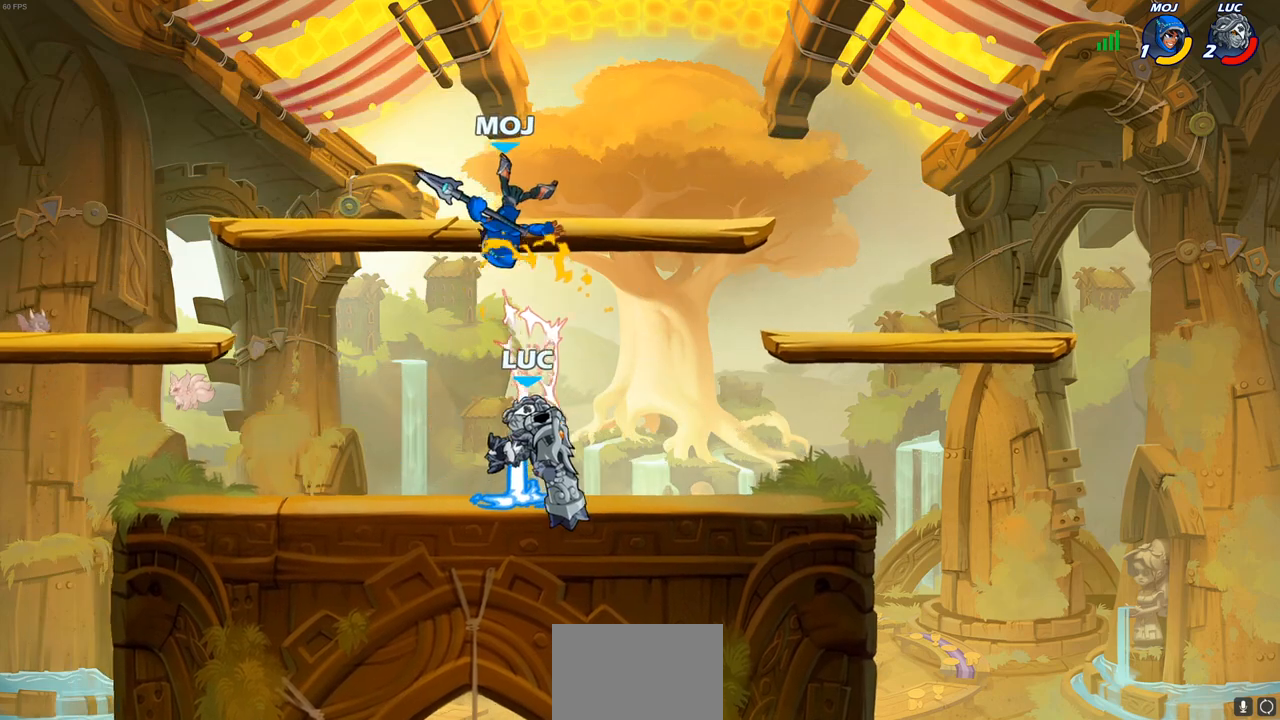
{"buttons": [], "left_stick": "center", "right_stick": "center", "events": [[83, "left_stick", "up"], [150, "CROSS", "down"], [217, "left_stick", "center"], [233, "SQUARE", "down"], [267, "CROSS", "up"], [267, "right_stick", "down-left"], [333, "SQUARE", "up"], [333, "right_stick", "center"]]}
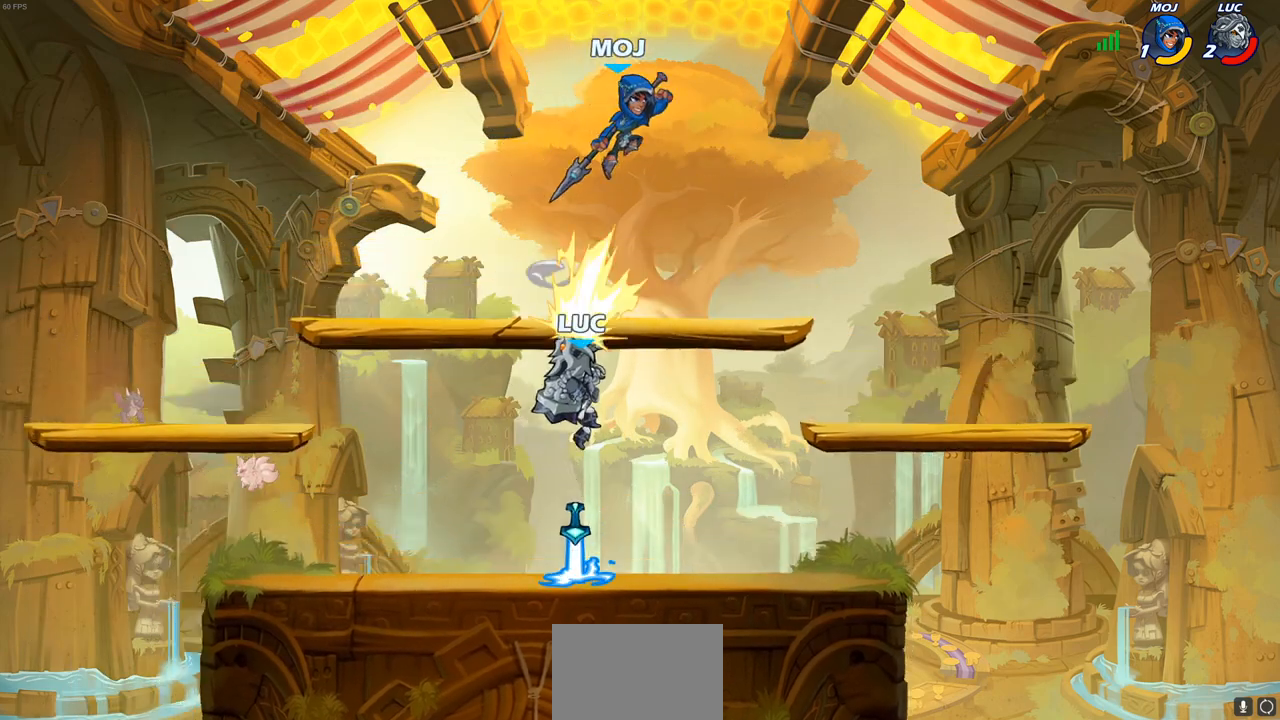
{"buttons": ["SQUARE"], "left_stick": "right", "right_stick": "center", "events": [[150, "left_stick", "right"], [433, "CROSS", "down"], [467, "SQUARE", "down"], [500, "CROSS", "up"]]}
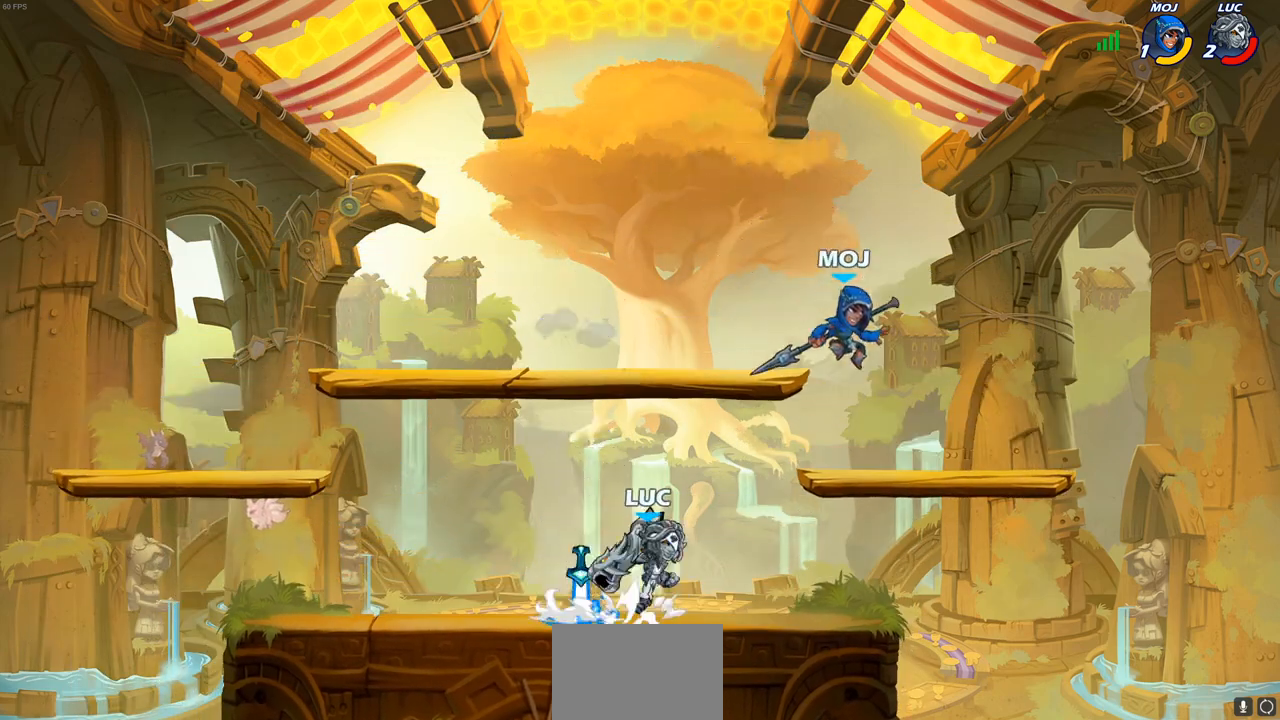
{"buttons": [], "left_stick": "left", "right_stick": "center", "events": [[50, "SQUARE", "up"], [300, "left_stick", "center"], [417, "left_stick", "left"]]}